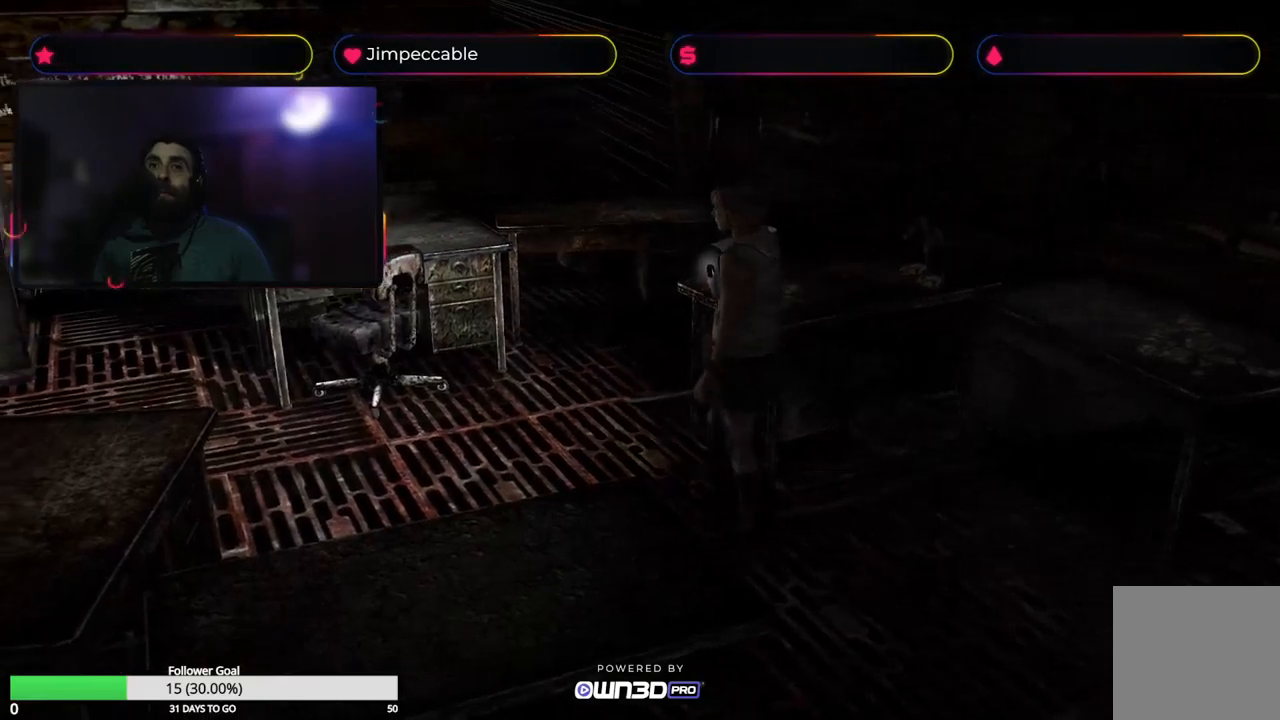
Gameplay with a controller (Xbox layout); each line is a JSON object with the inputs held at the frame after it. "events" lists button and stick changes between this image and that frame as [ms after this image, input, new state], when the widget could be followed in between.
{"buttons": ["X"], "left_stick": "up-left", "right_stick": "center", "events": [[217, "X", "down"], [217, "left_stick", "up-right"], [500, "left_stick", "up-left"]]}
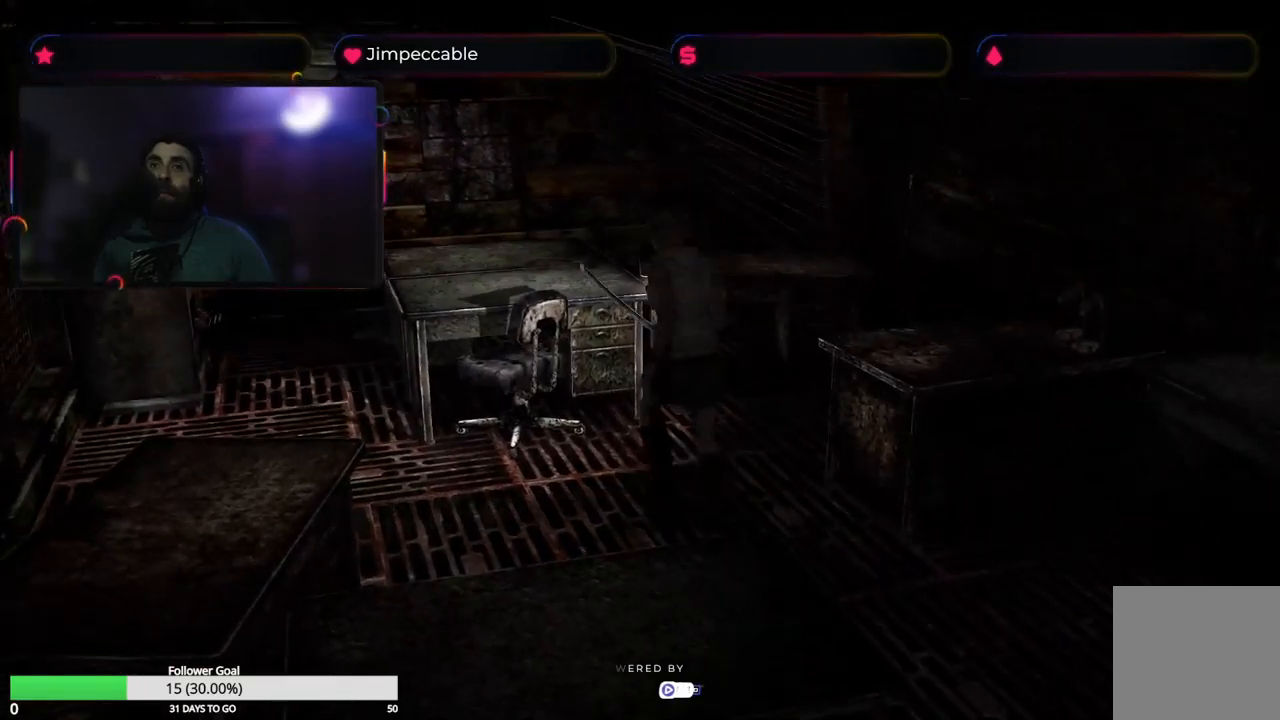
{"buttons": ["X"], "left_stick": "up-left", "right_stick": "center", "events": []}
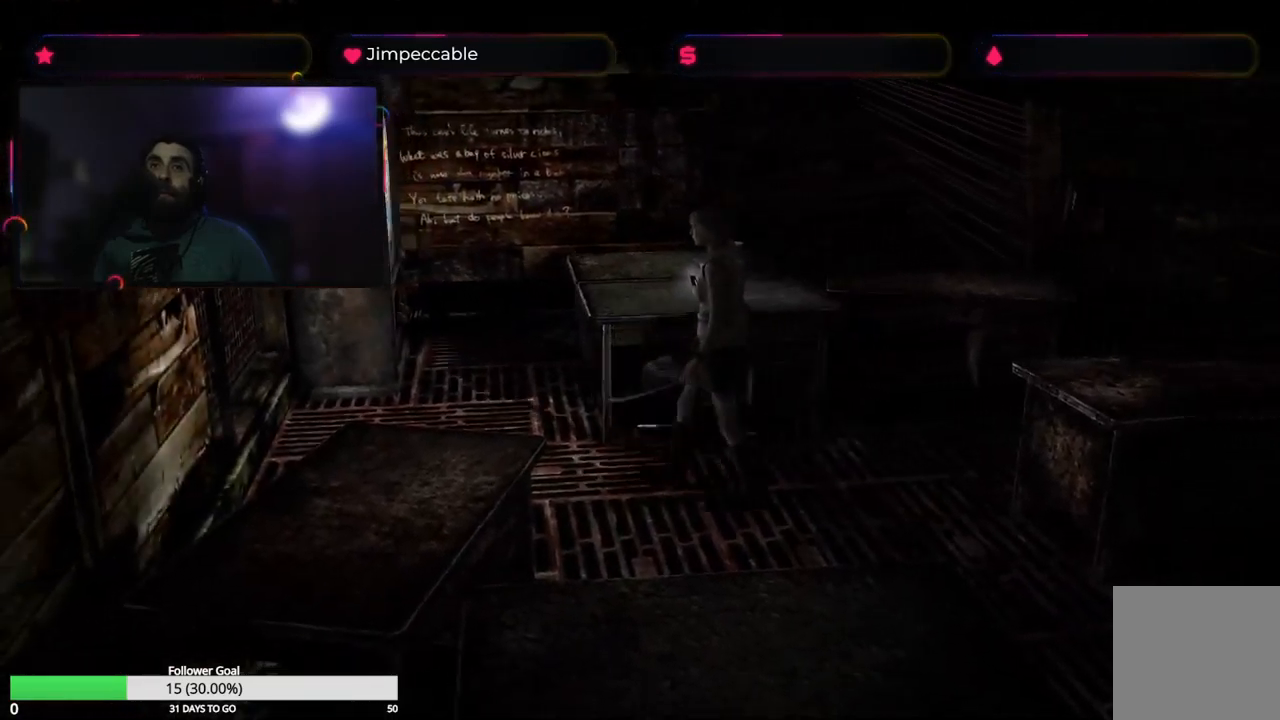
{"buttons": [], "left_stick": "up", "right_stick": "center", "events": [[67, "left_stick", "up"], [100, "X", "up"]]}
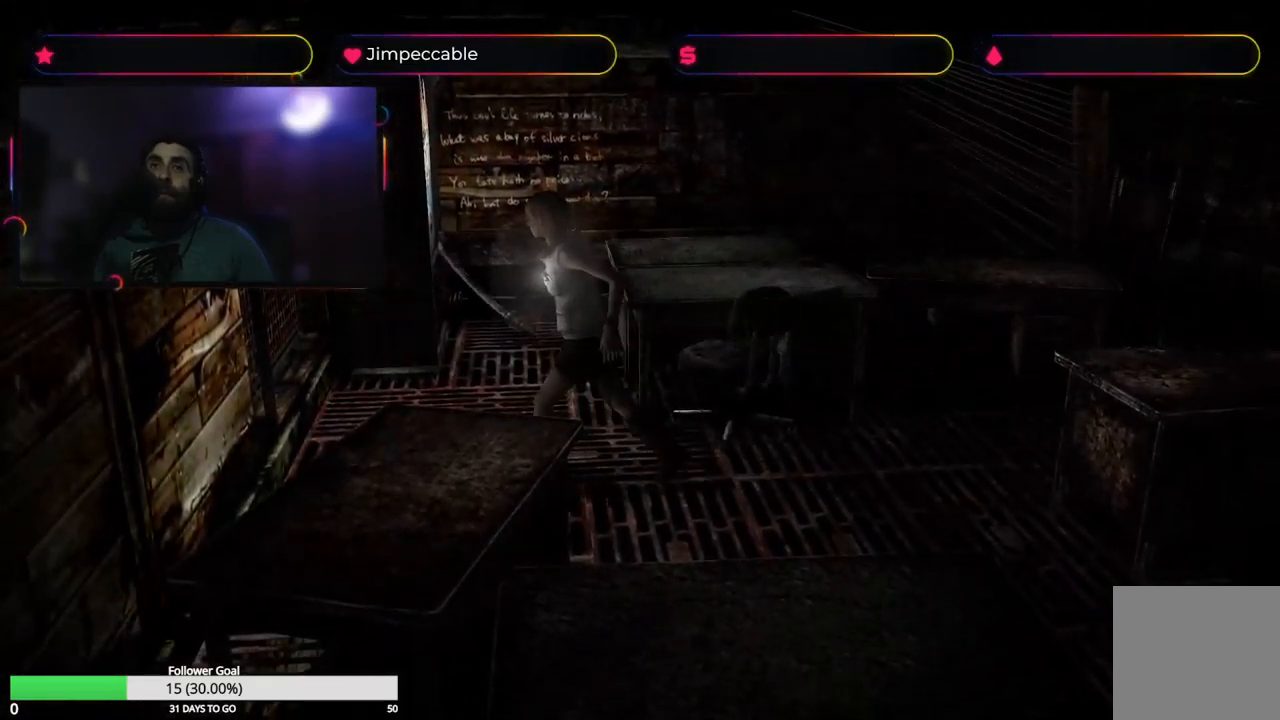
{"buttons": [], "left_stick": "up-right", "right_stick": "center", "events": [[150, "left_stick", "up-right"]]}
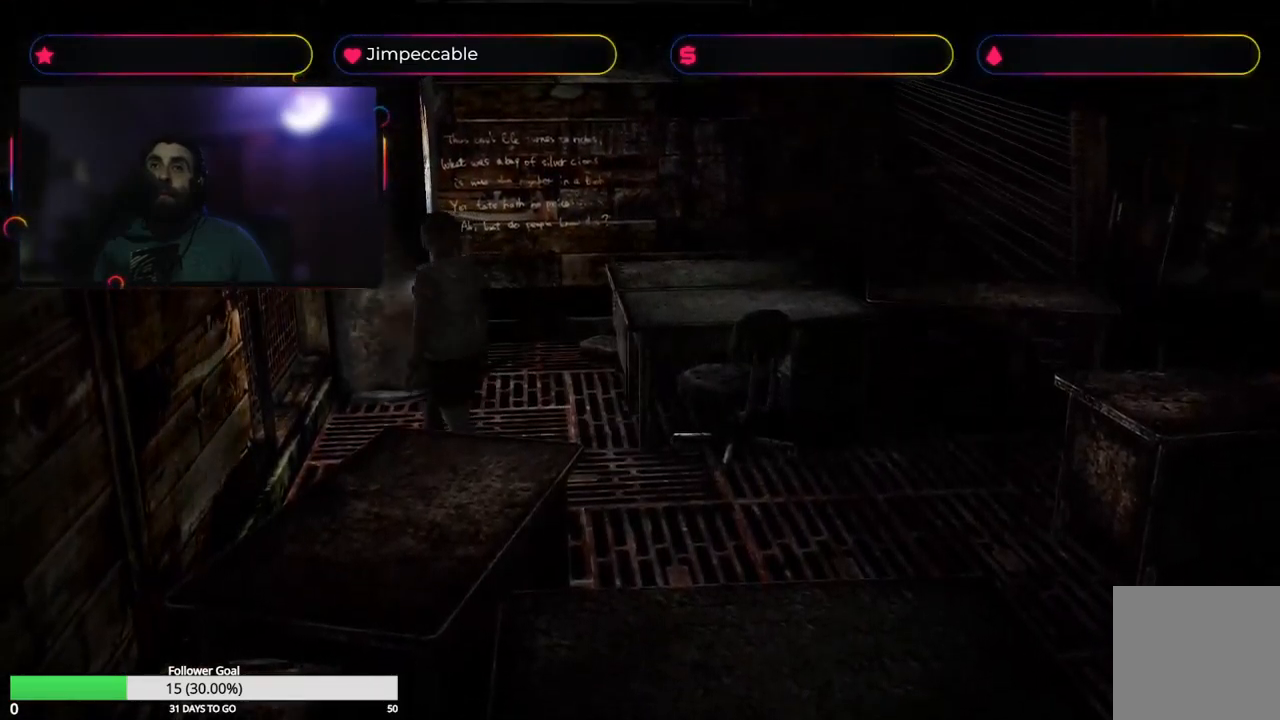
{"buttons": [], "left_stick": "up-right", "right_stick": "center", "events": []}
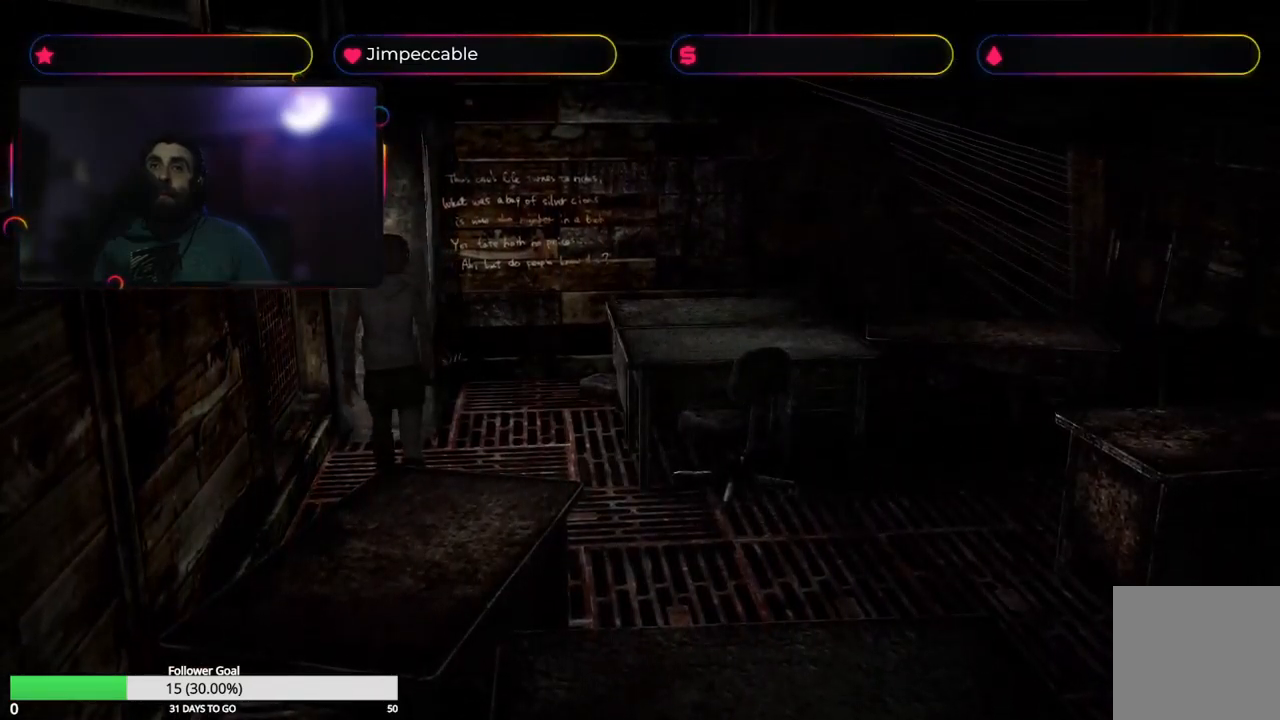
{"buttons": [], "left_stick": "up-right", "right_stick": "center", "events": []}
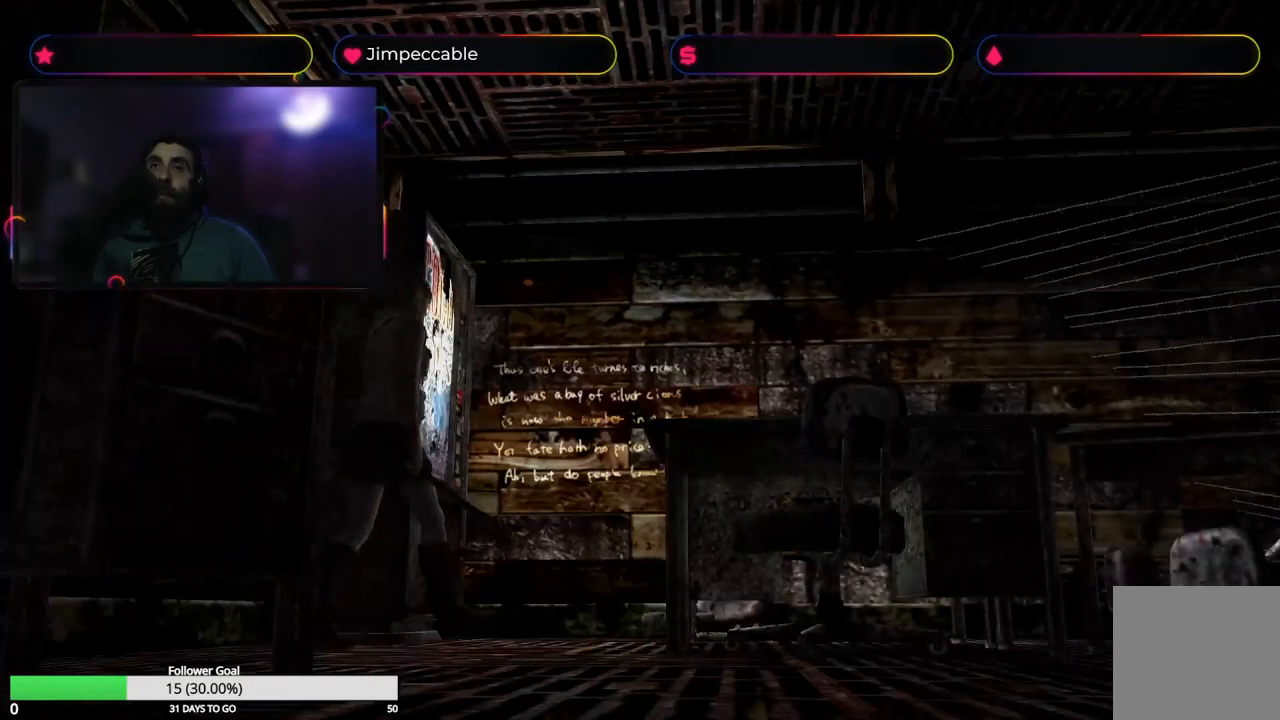
{"buttons": [], "left_stick": "up-left", "right_stick": "center", "events": [[17, "left_stick", "up"], [384, "left_stick", "up-left"]]}
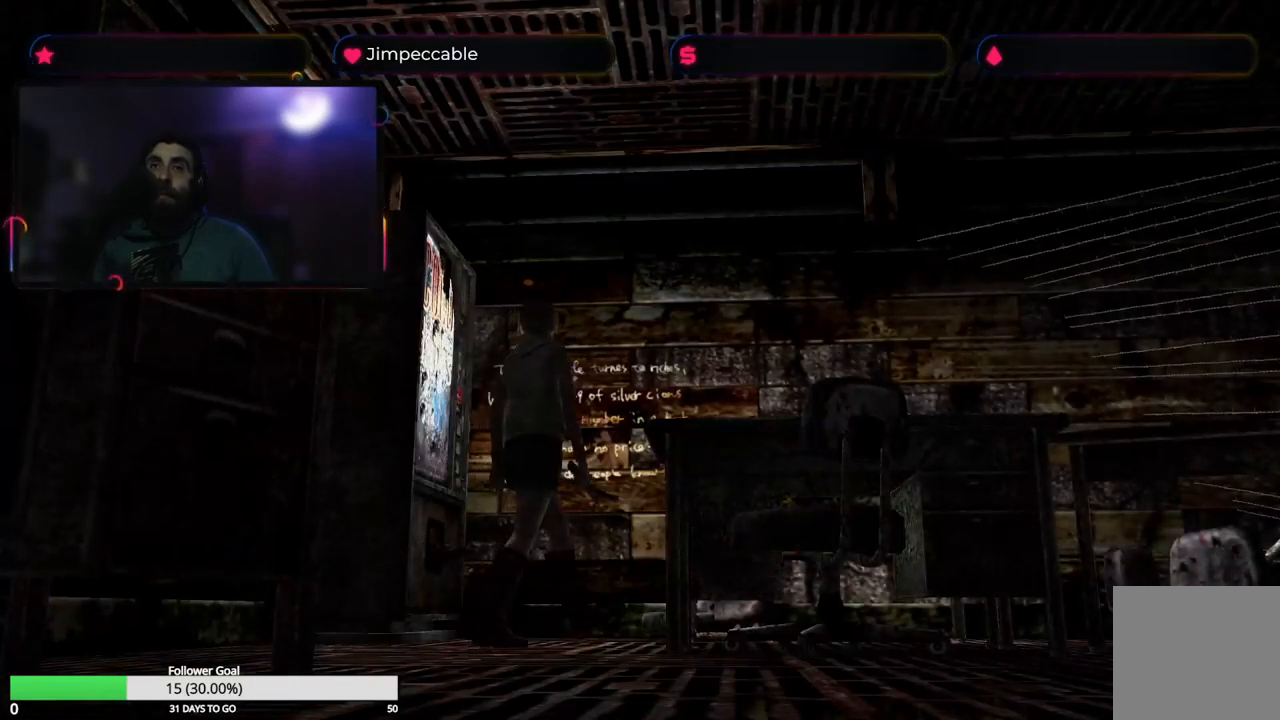
{"buttons": [], "left_stick": "up", "right_stick": "center", "events": [[217, "left_stick", "up"]]}
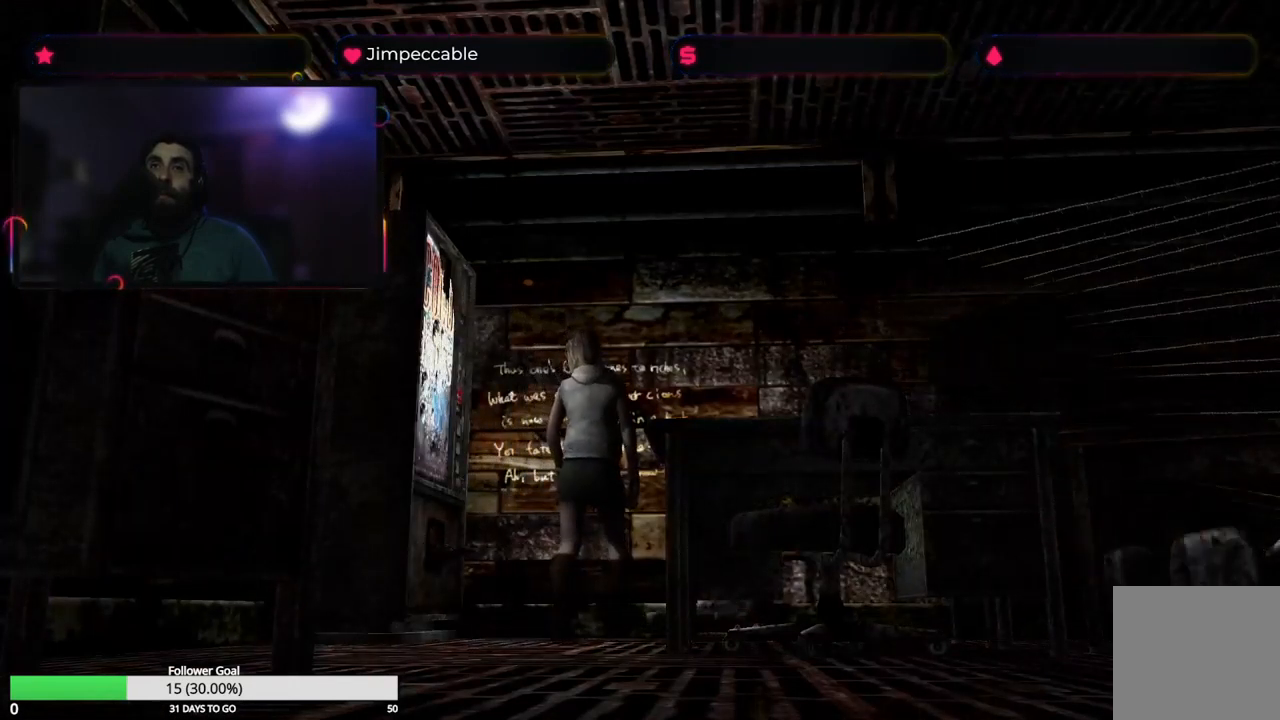
{"buttons": [], "left_stick": "center", "right_stick": "center", "events": [[150, "A", "down"], [300, "A", "up"], [300, "left_stick", "center"]]}
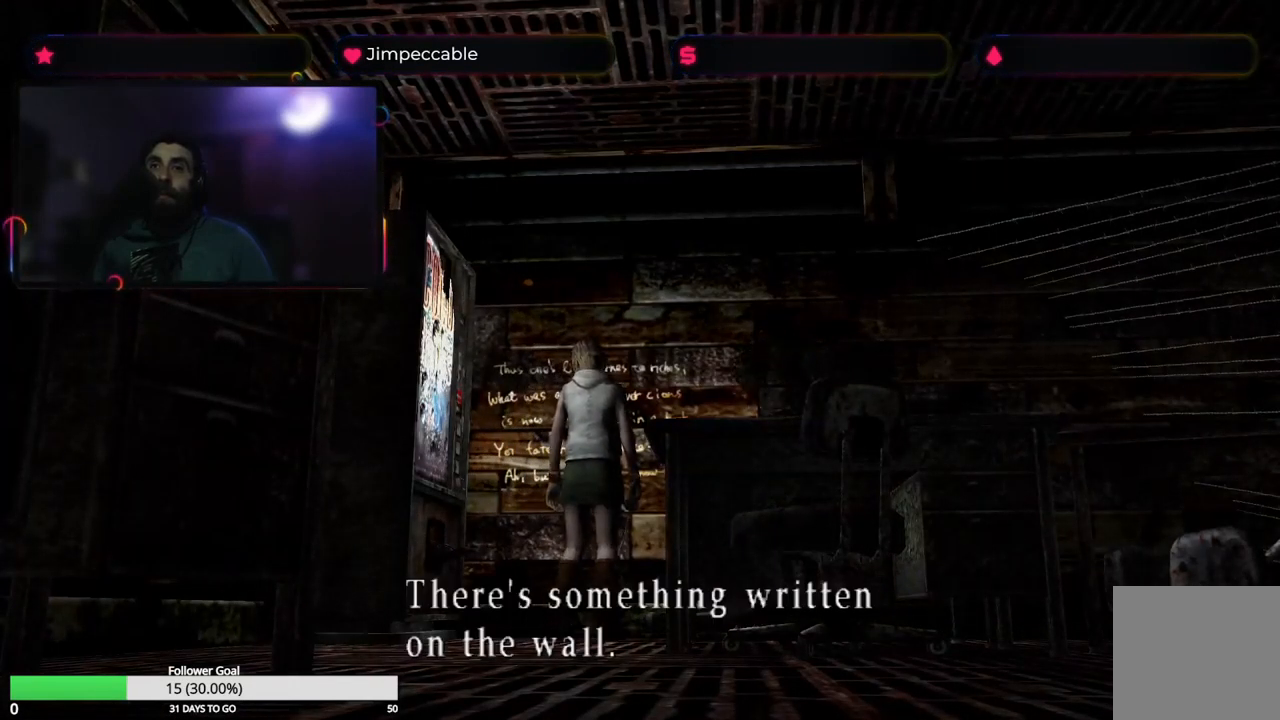
{"buttons": ["A"], "left_stick": "center", "right_stick": "center", "events": [[417, "A", "down"]]}
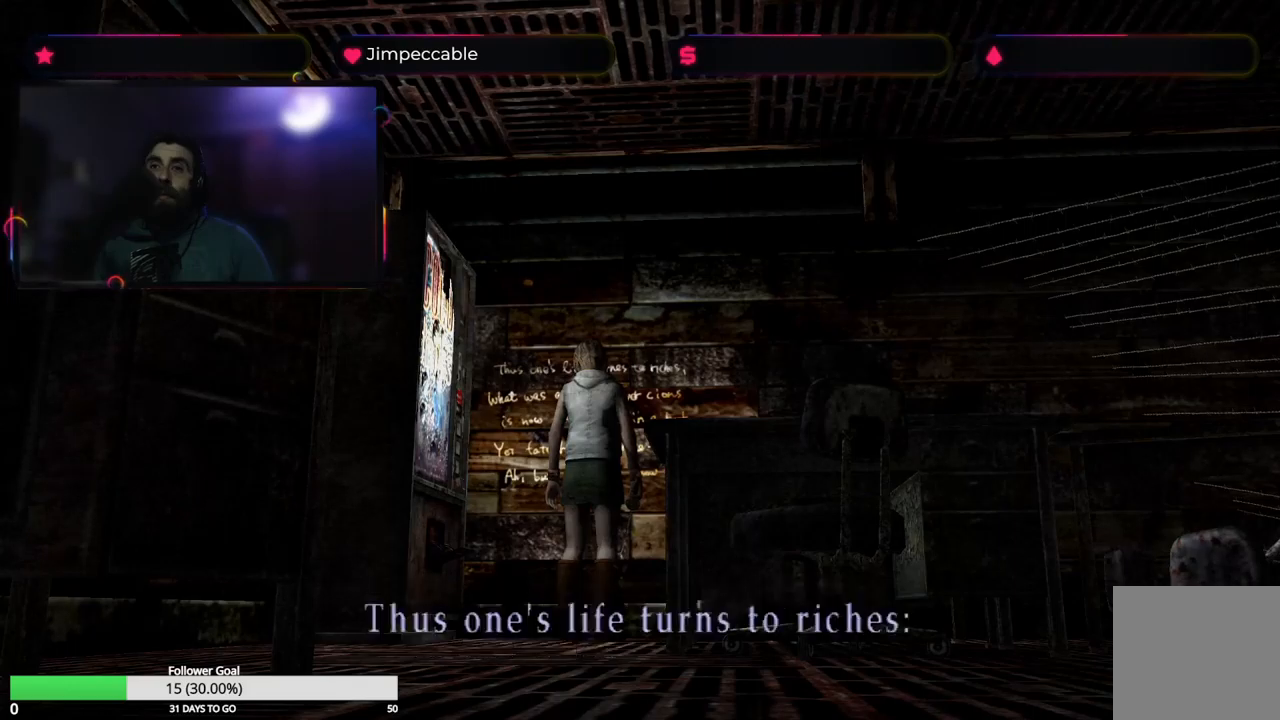
{"buttons": [], "left_stick": "center", "right_stick": "center", "events": [[50, "A", "up"]]}
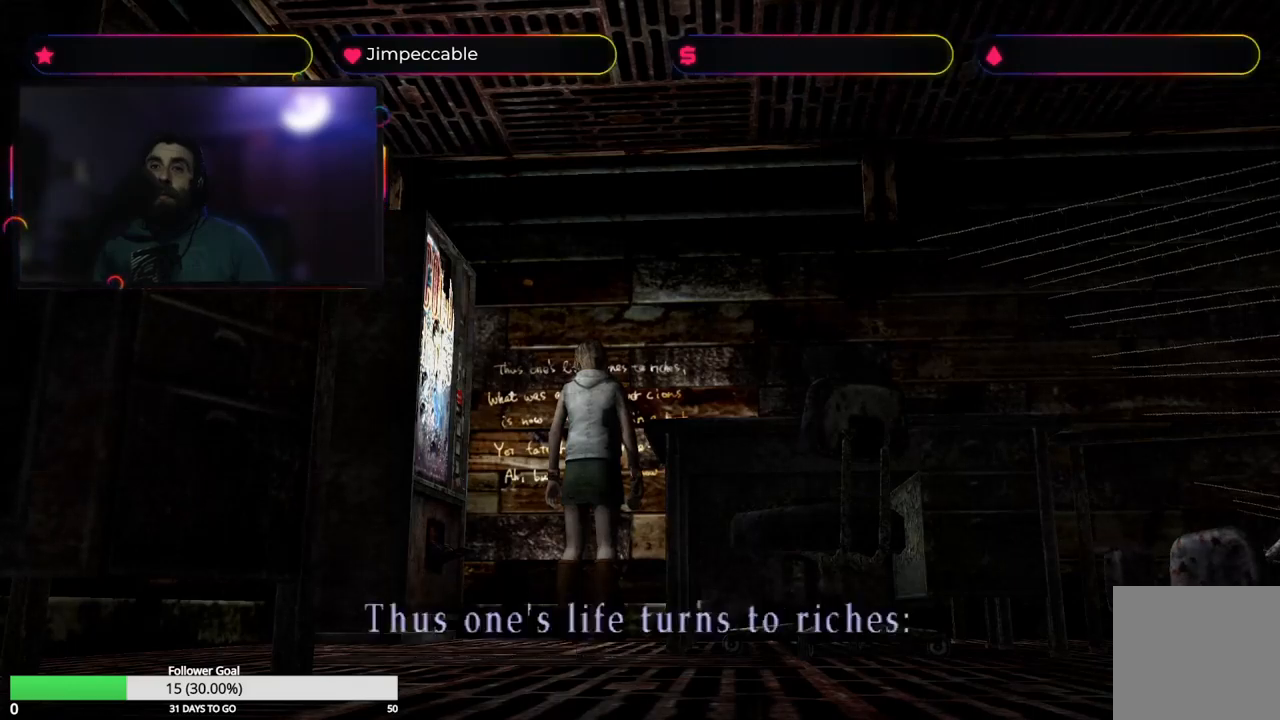
{"buttons": [], "left_stick": "center", "right_stick": "center", "events": []}
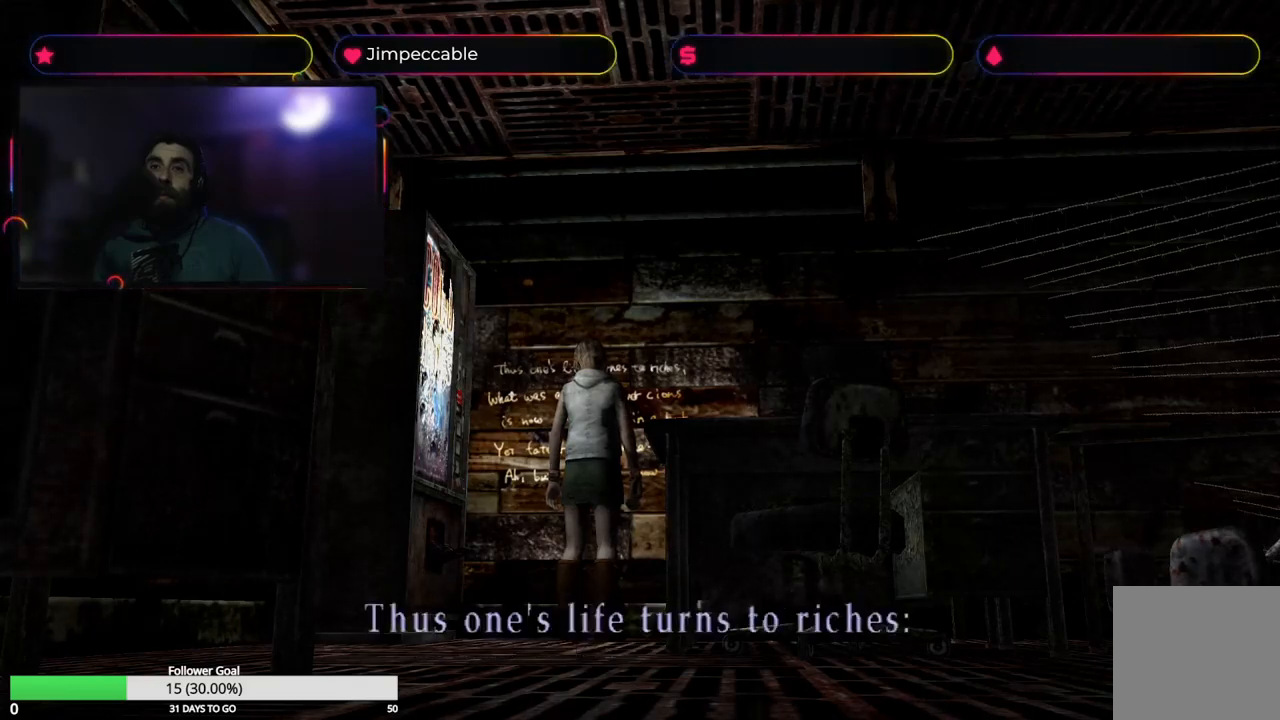
{"buttons": [], "left_stick": "center", "right_stick": "center", "events": [[333, "A", "down"], [483, "A", "up"]]}
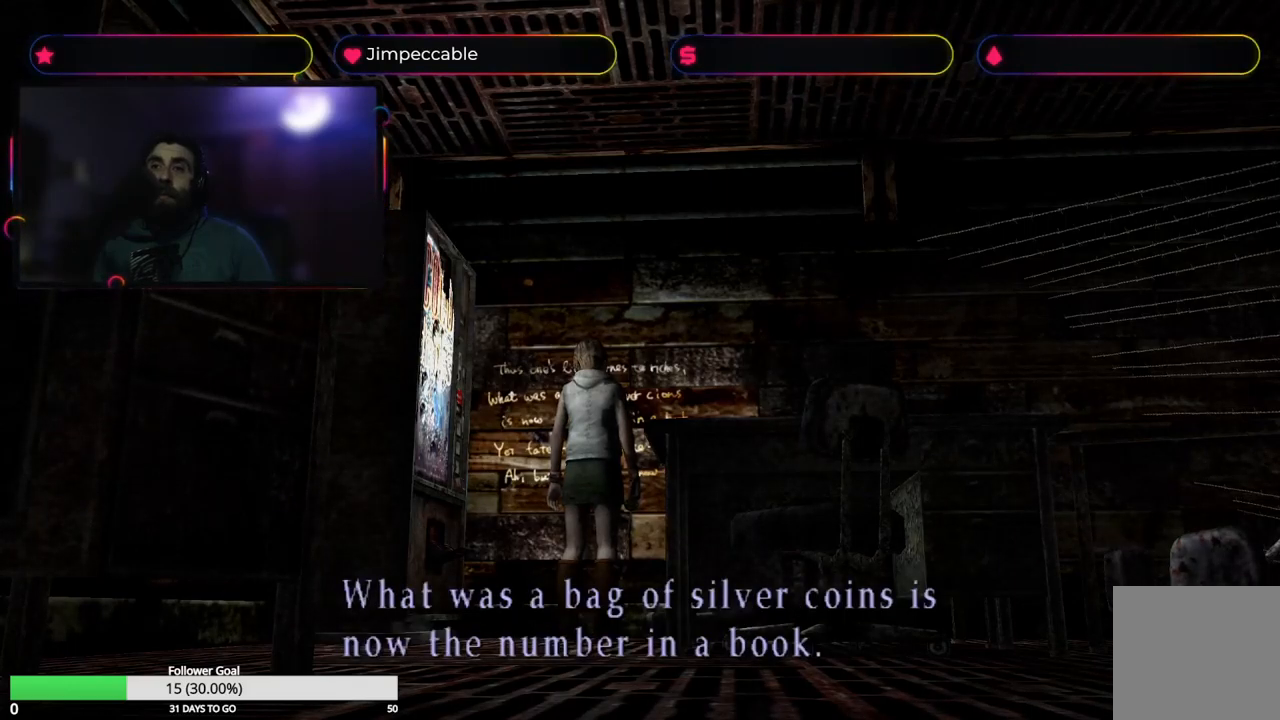
{"buttons": [], "left_stick": "center", "right_stick": "center", "events": []}
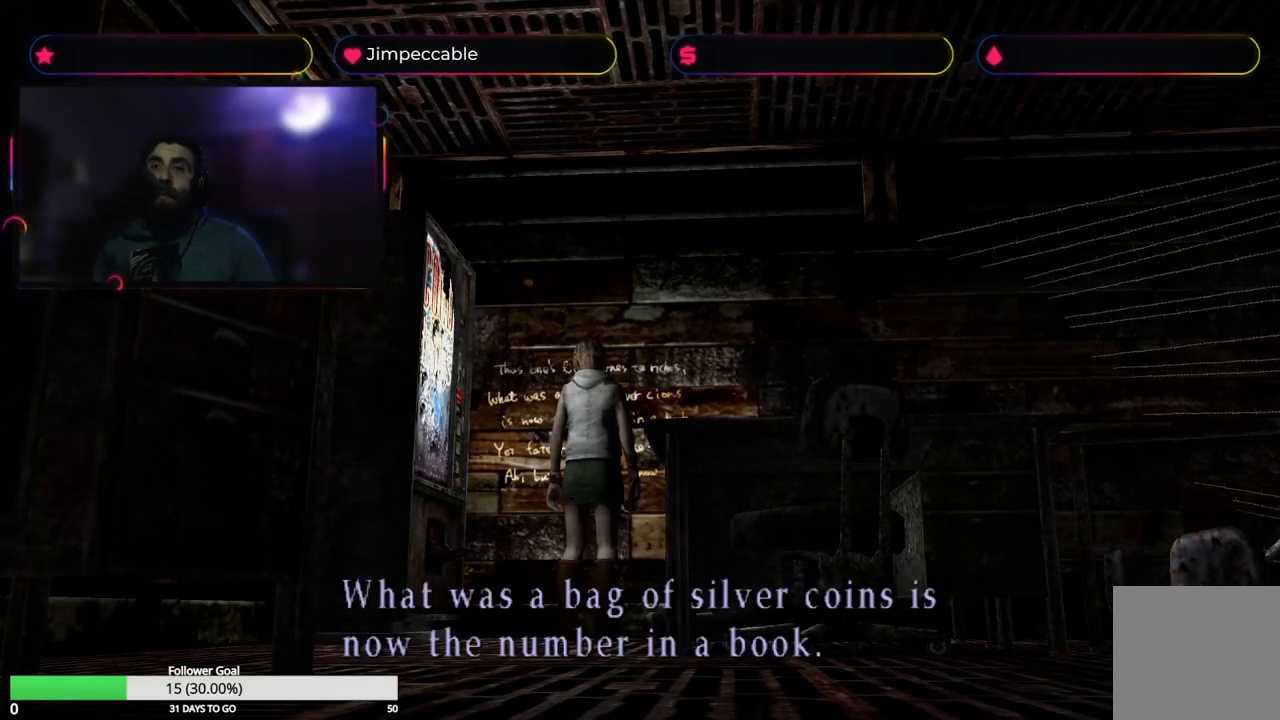
{"buttons": [], "left_stick": "center", "right_stick": "center", "events": []}
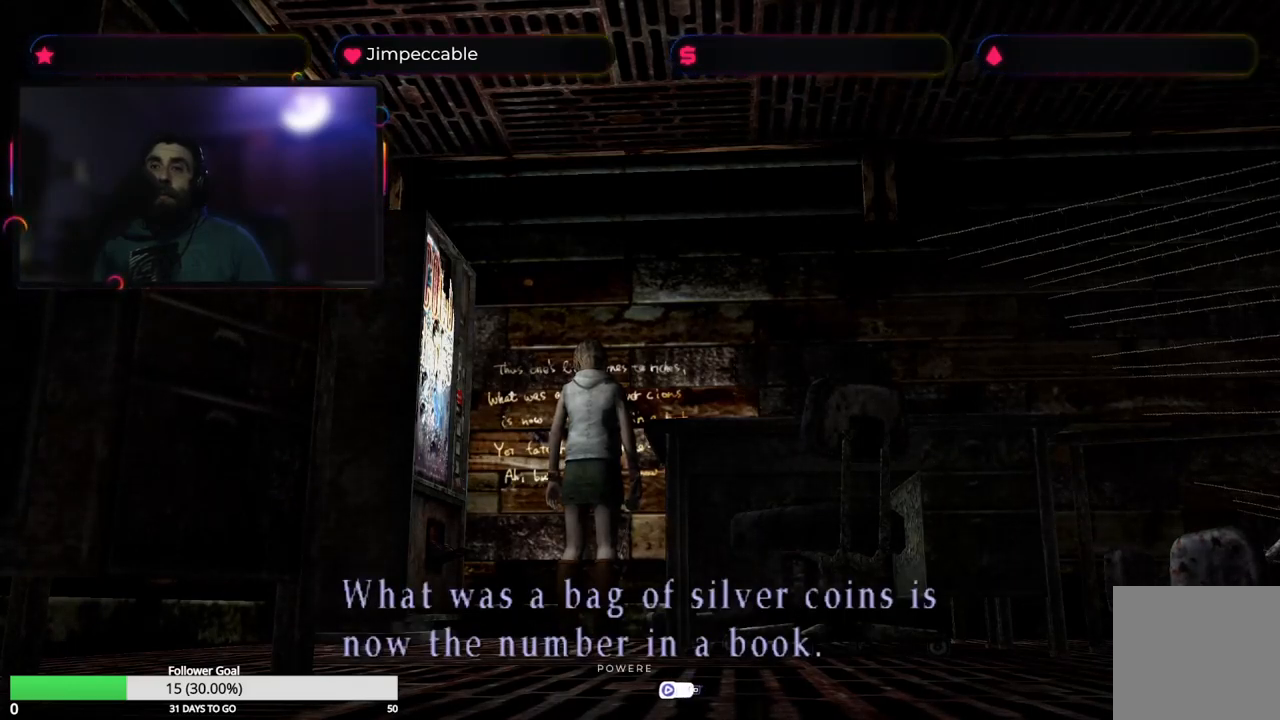
{"buttons": ["A"], "left_stick": "center", "right_stick": "center", "events": [[400, "A", "down"]]}
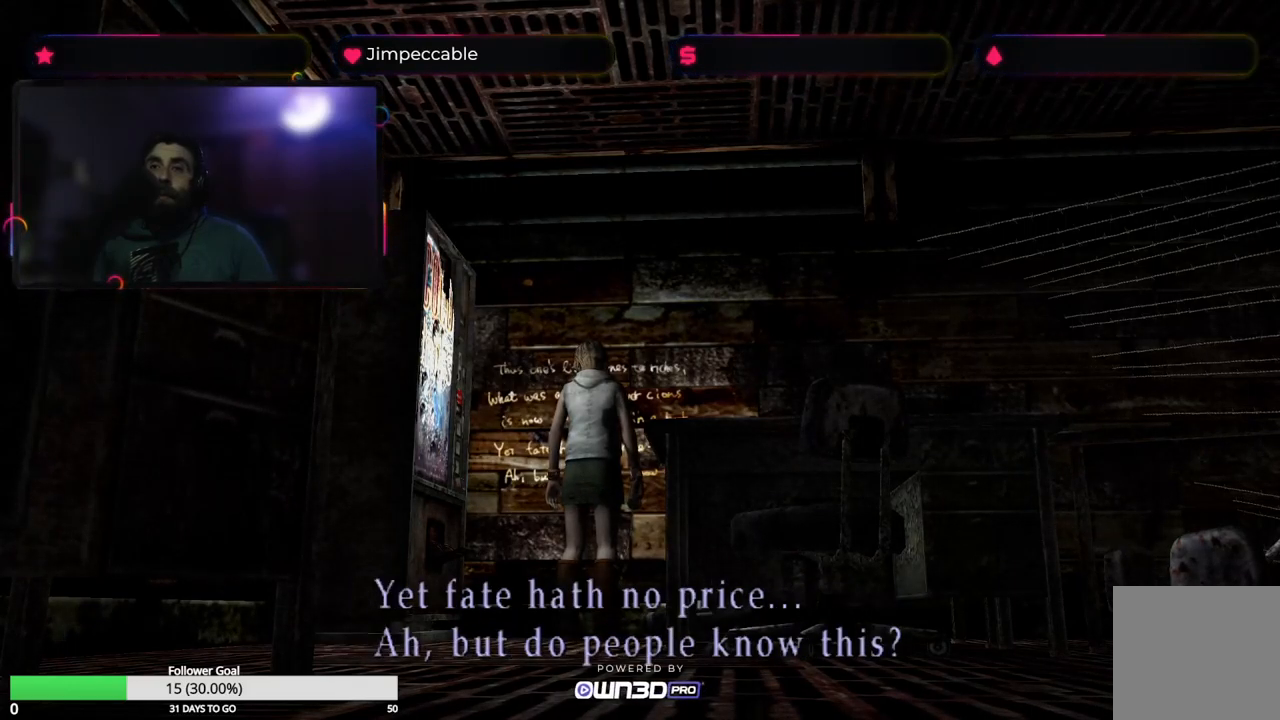
{"buttons": [], "left_stick": "center", "right_stick": "center", "events": [[33, "A", "up"]]}
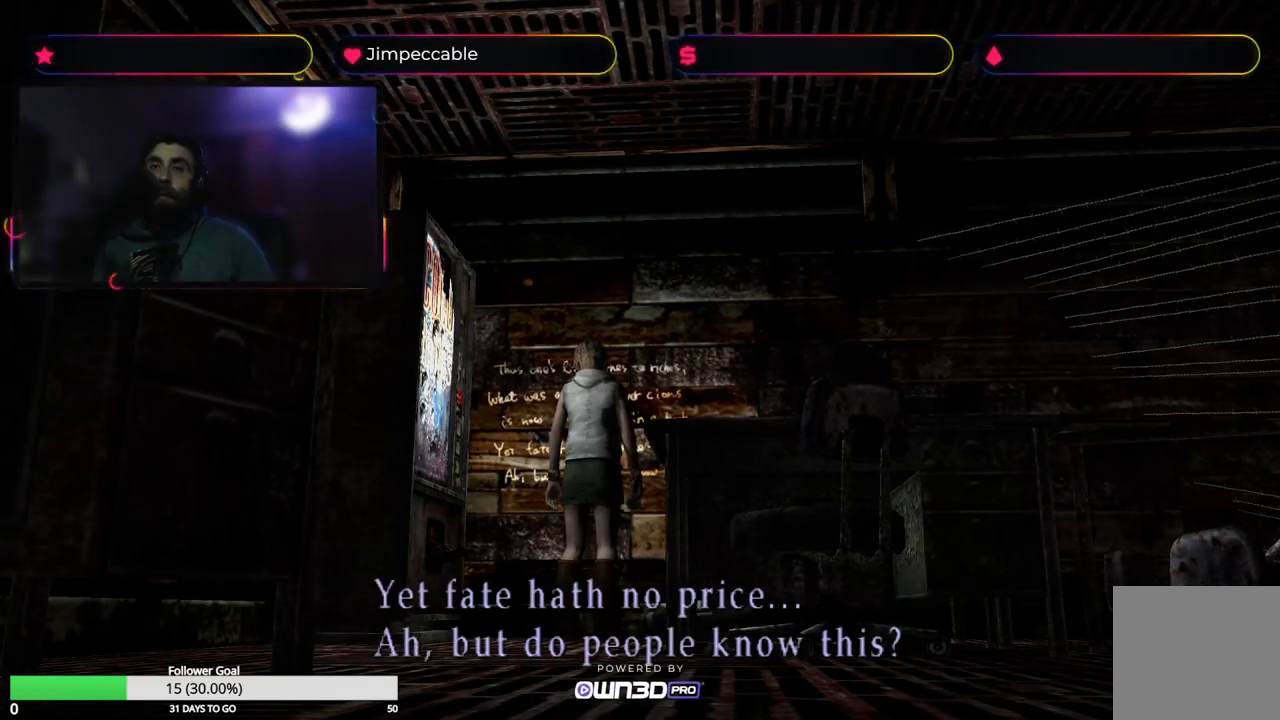
{"buttons": [], "left_stick": "center", "right_stick": "center", "events": []}
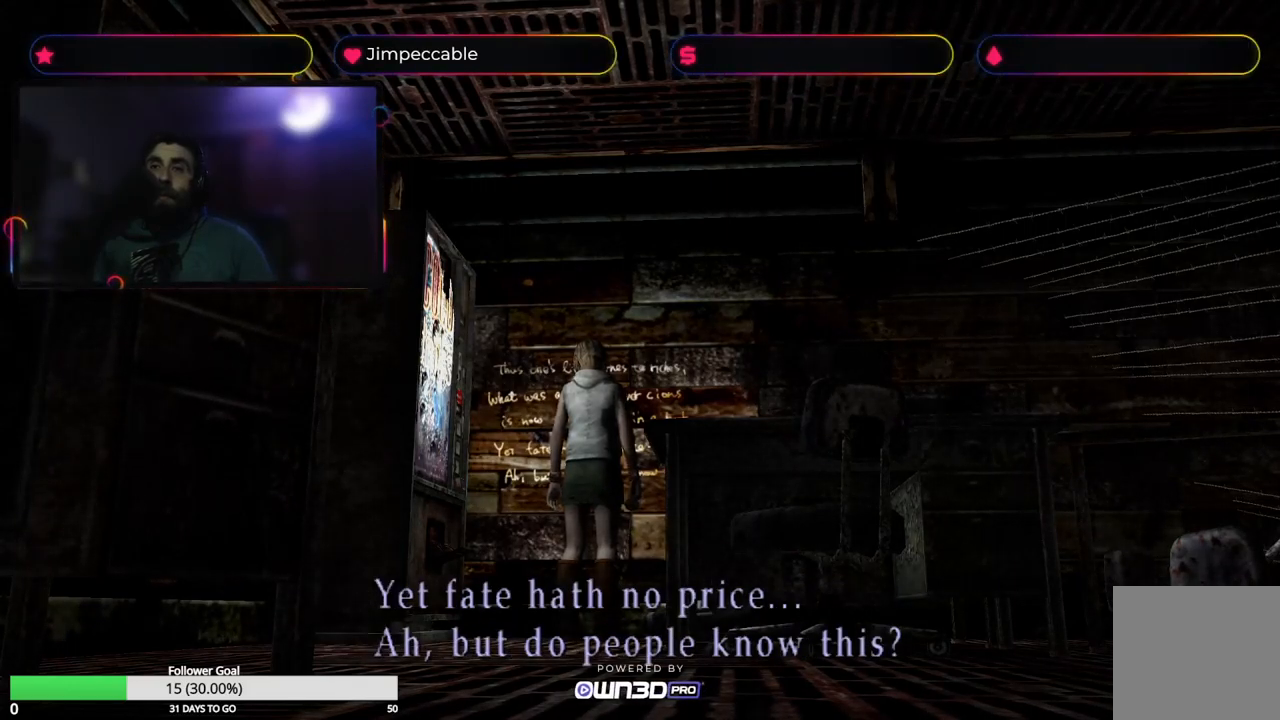
{"buttons": [], "left_stick": "center", "right_stick": "center", "events": [[233, "A", "down"], [400, "A", "up"]]}
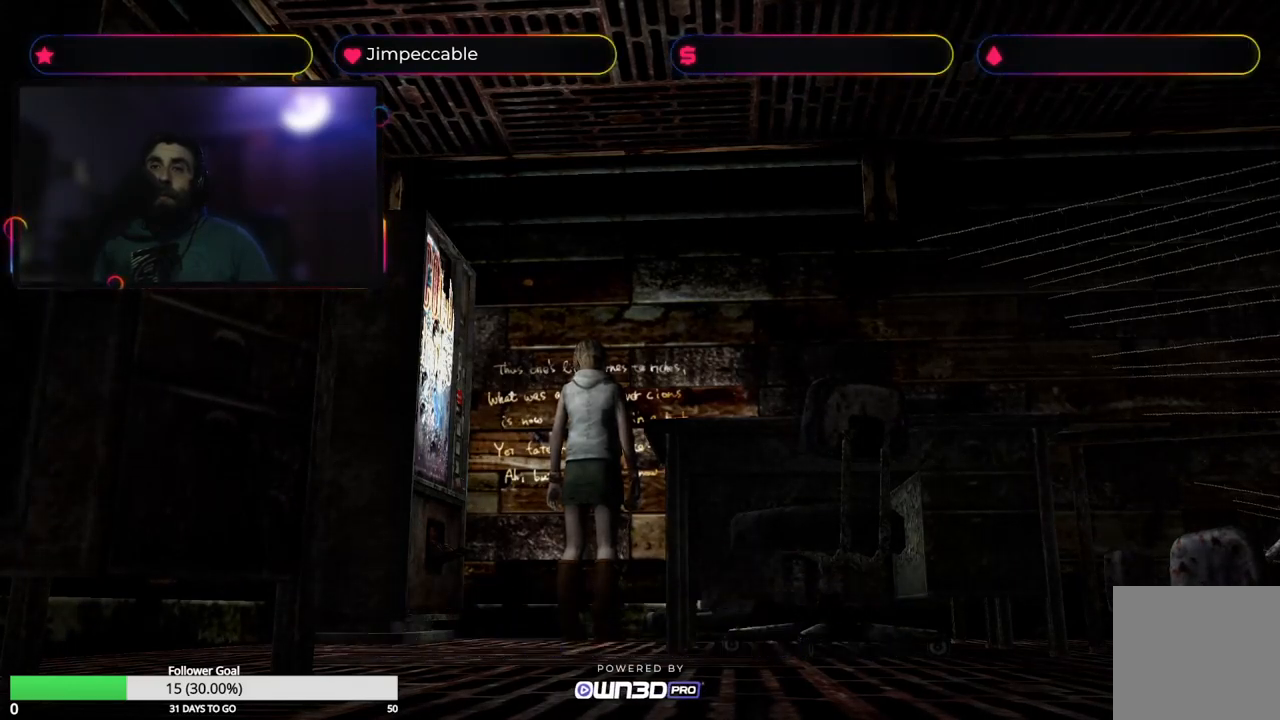
{"buttons": [], "left_stick": "left", "right_stick": "center", "events": [[416, "left_stick", "left"]]}
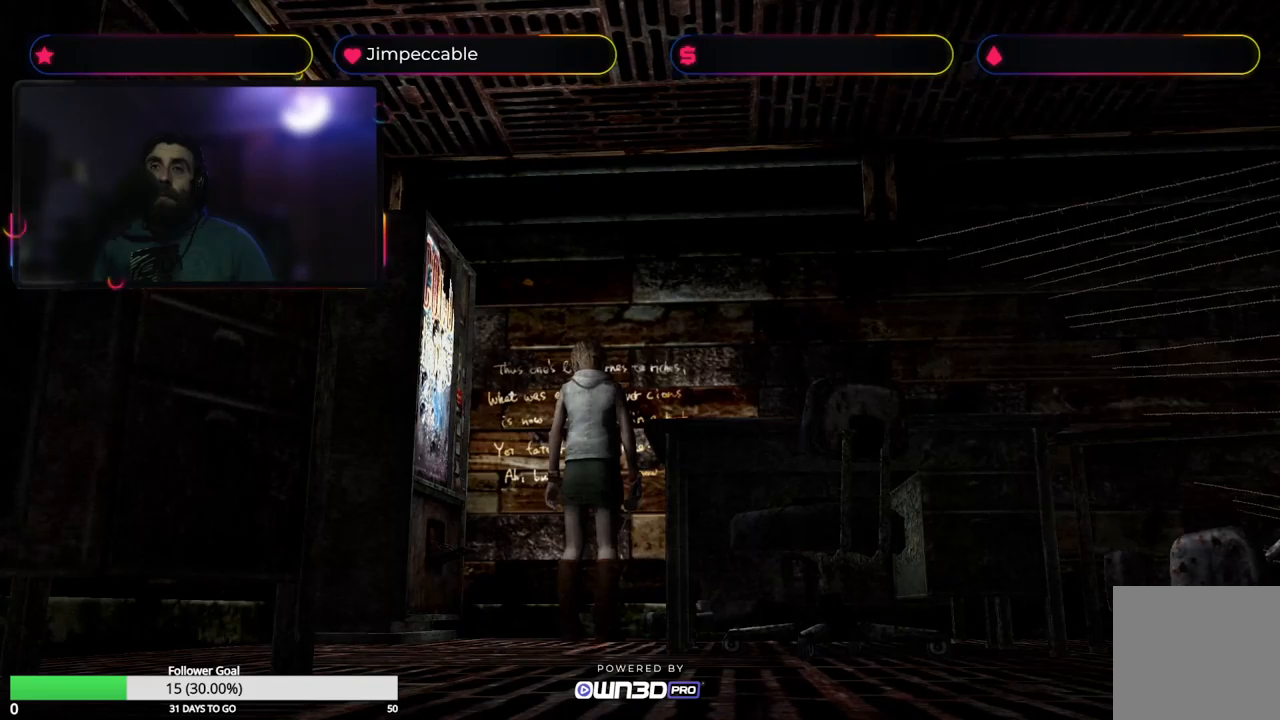
{"buttons": [], "left_stick": "left", "right_stick": "center", "events": []}
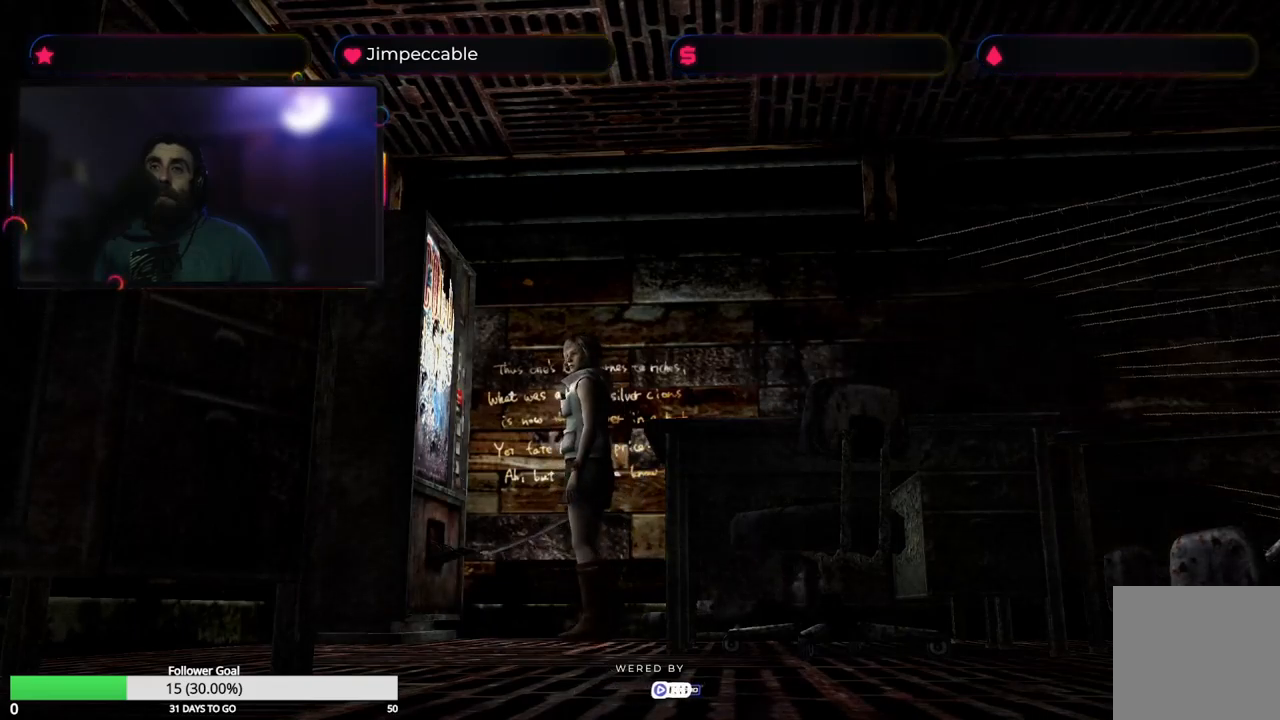
{"buttons": [], "left_stick": "up-right", "right_stick": "center", "events": [[250, "left_stick", "up"], [450, "left_stick", "up-right"]]}
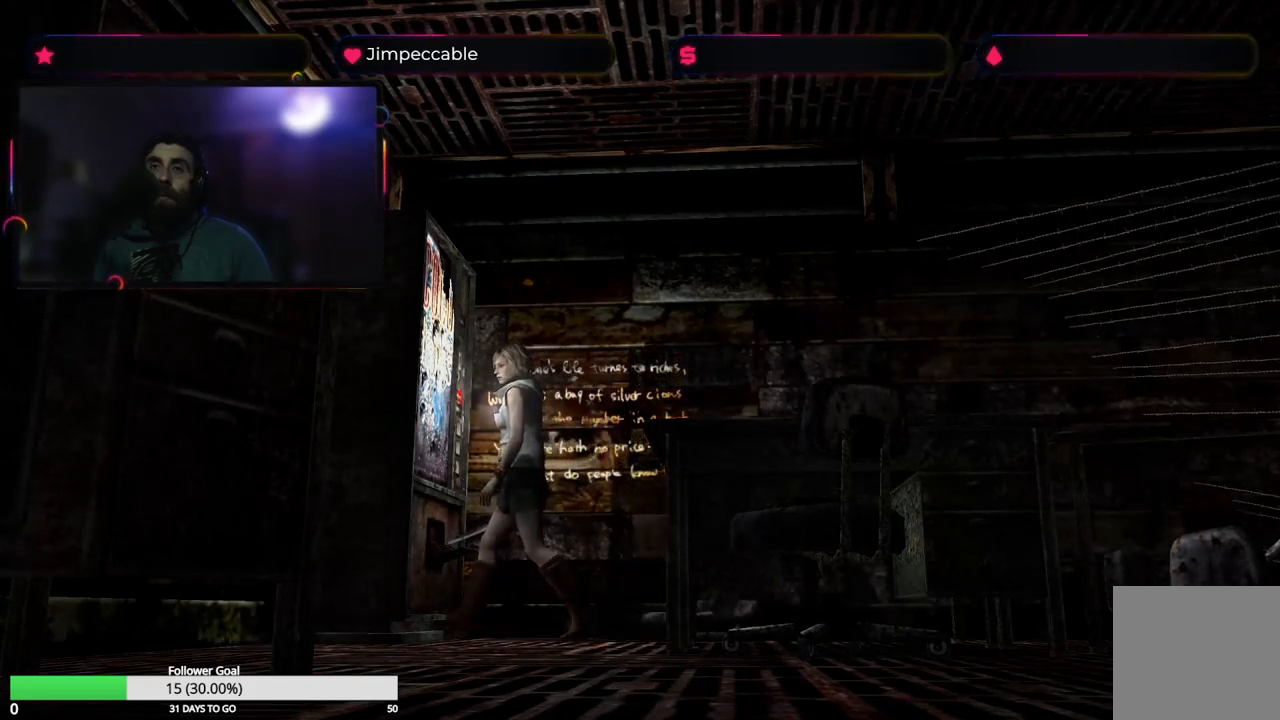
{"buttons": ["L3"], "left_stick": "center", "right_stick": "center", "events": [[233, "left_stick", "center"], [467, "L3", "down"]]}
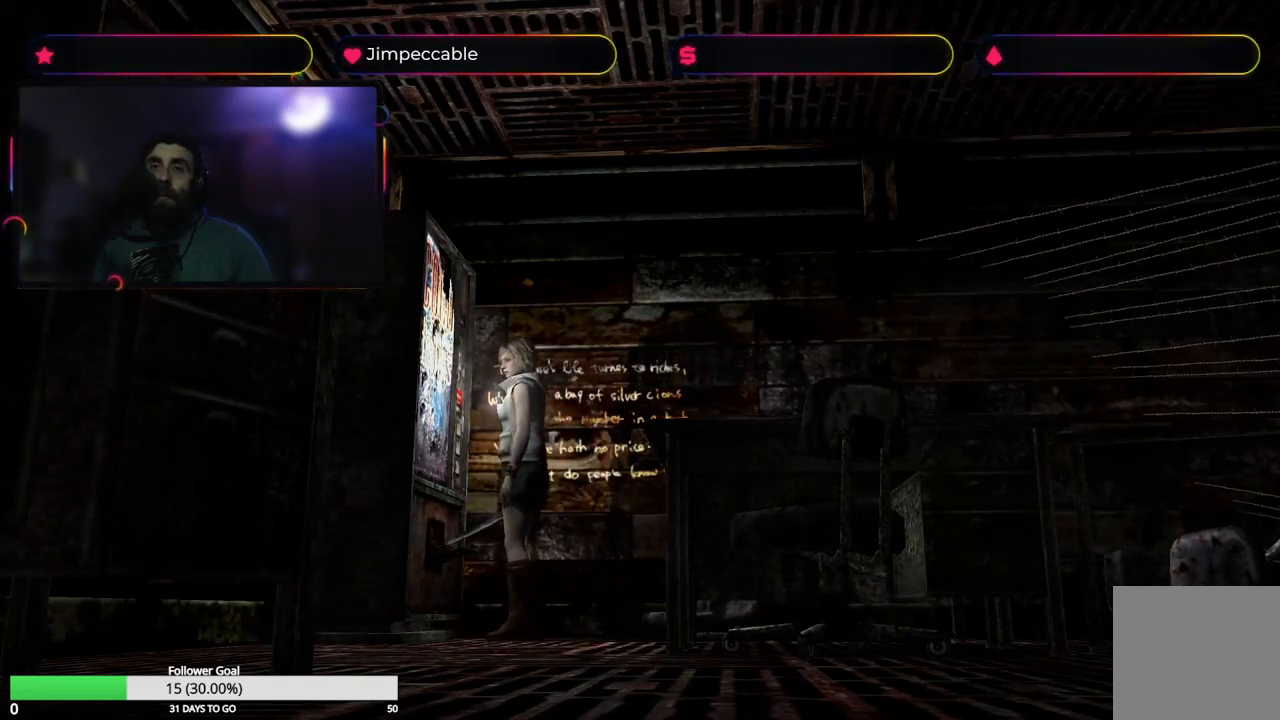
{"buttons": [], "left_stick": "center", "right_stick": "center", "events": [[117, "L3", "up"]]}
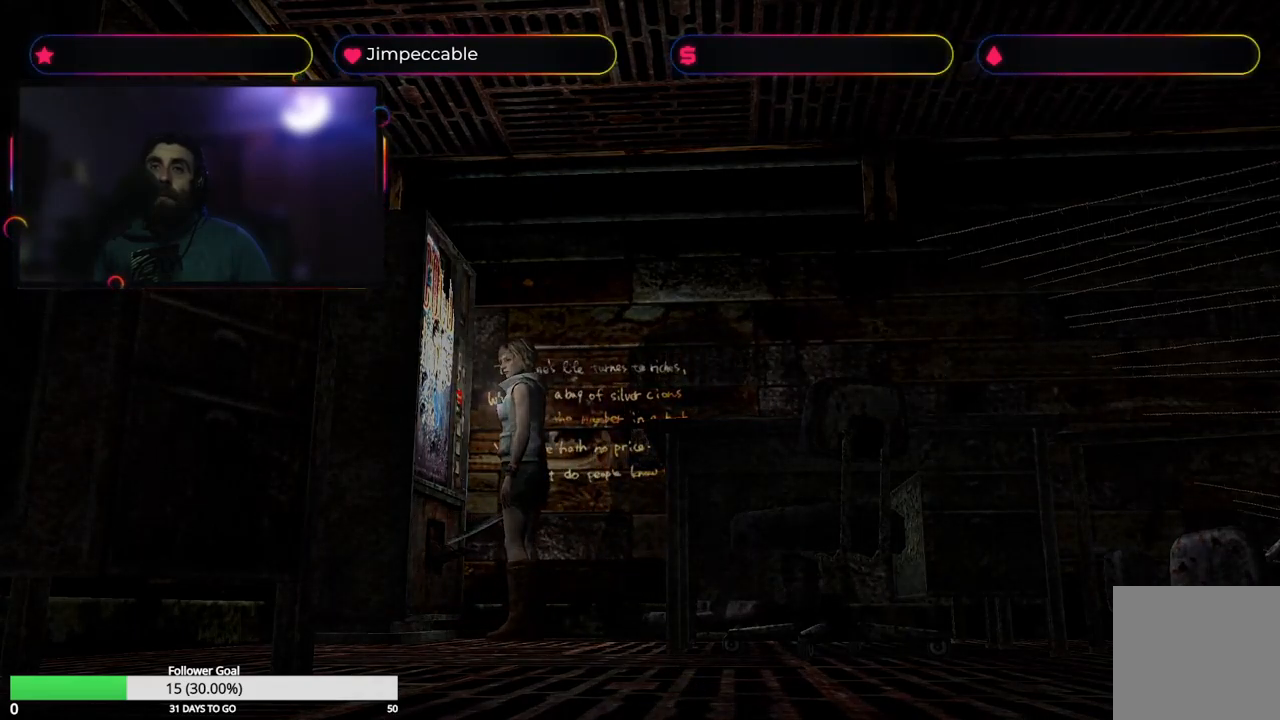
{"buttons": [], "left_stick": "center", "right_stick": "center", "events": []}
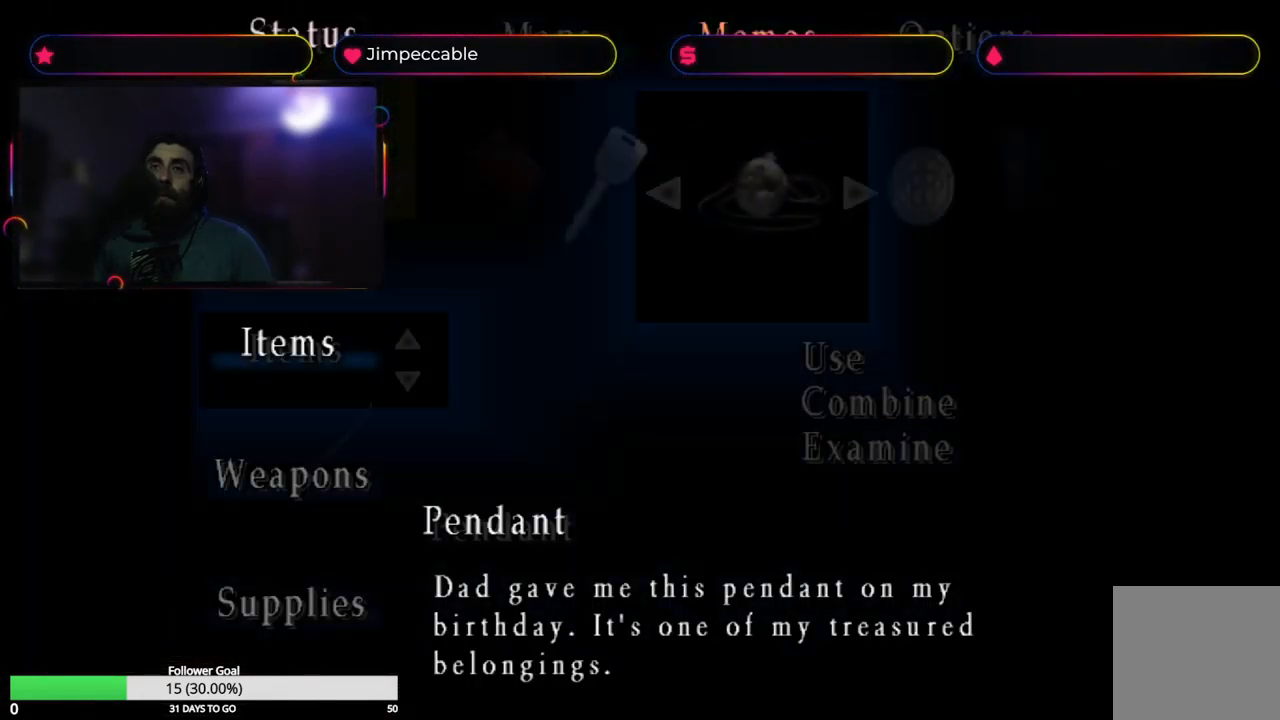
{"buttons": [], "left_stick": "center", "right_stick": "center", "events": []}
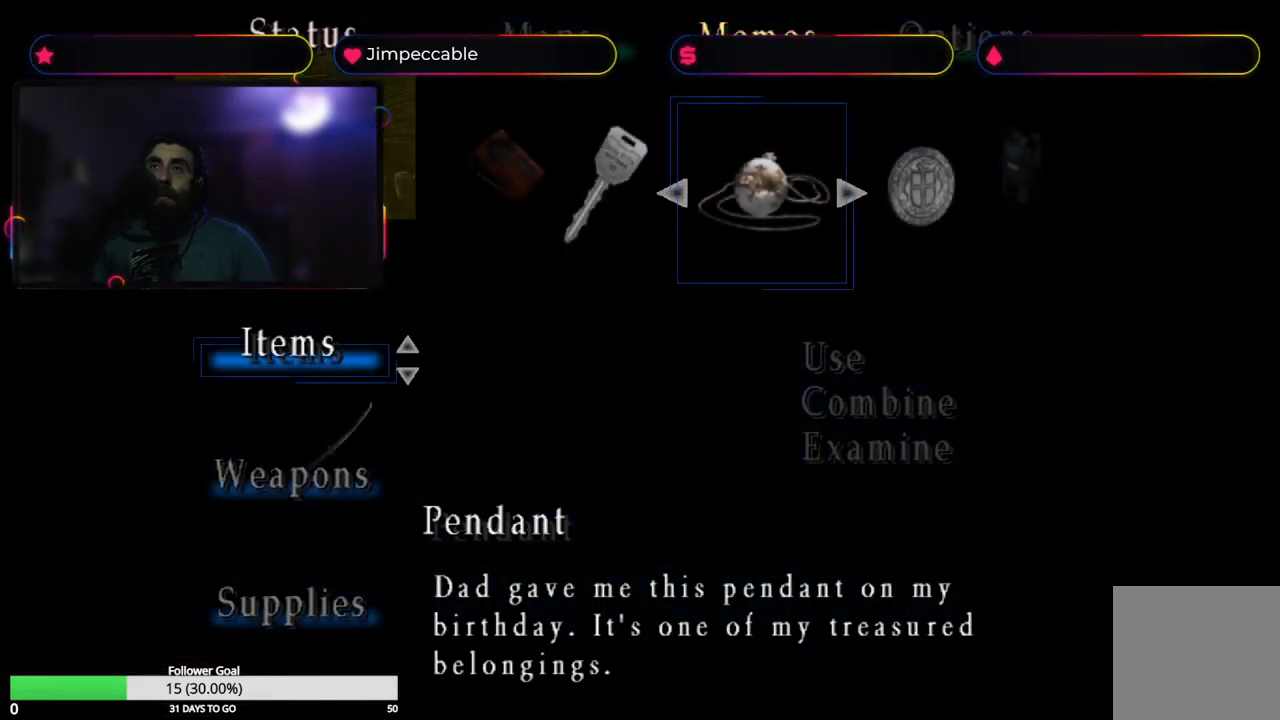
{"buttons": ["A"], "left_stick": "center", "right_stick": "center", "events": [[200, "left_stick", "right"], [283, "left_stick", "center"], [450, "A", "down"]]}
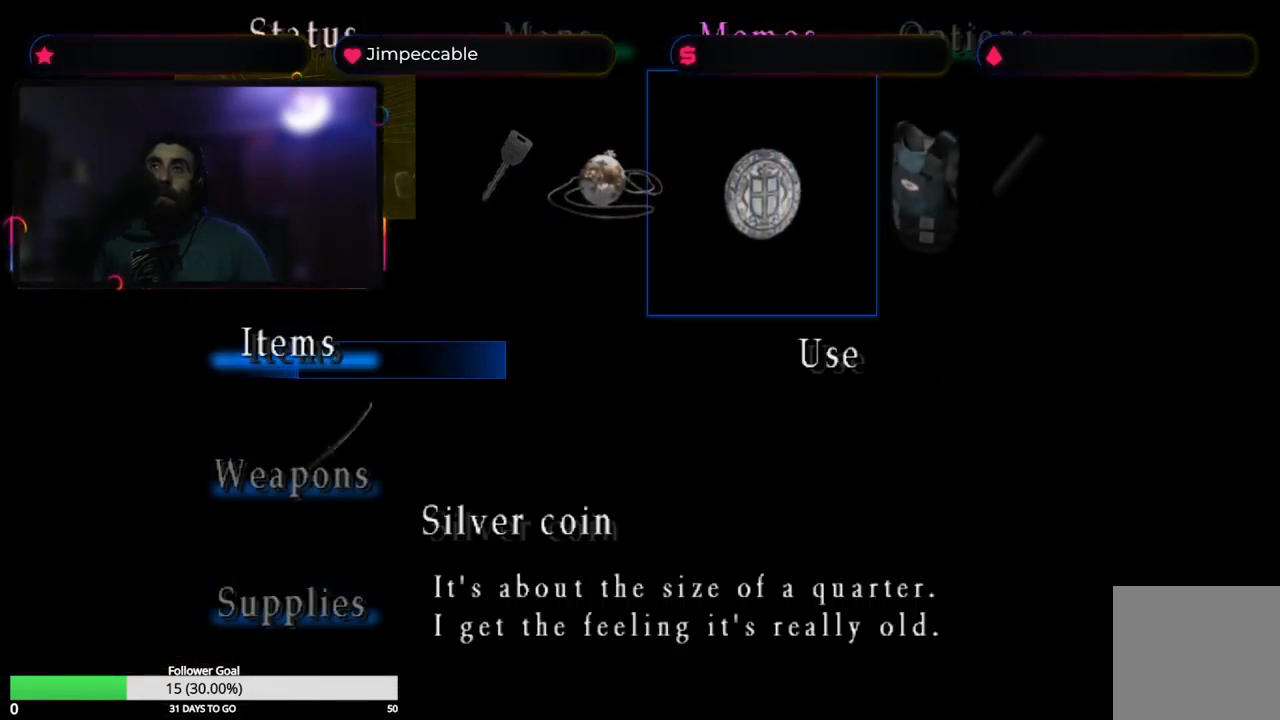
{"buttons": [], "left_stick": "center", "right_stick": "center", "events": [[100, "A", "up"], [200, "A", "down"], [300, "A", "up"]]}